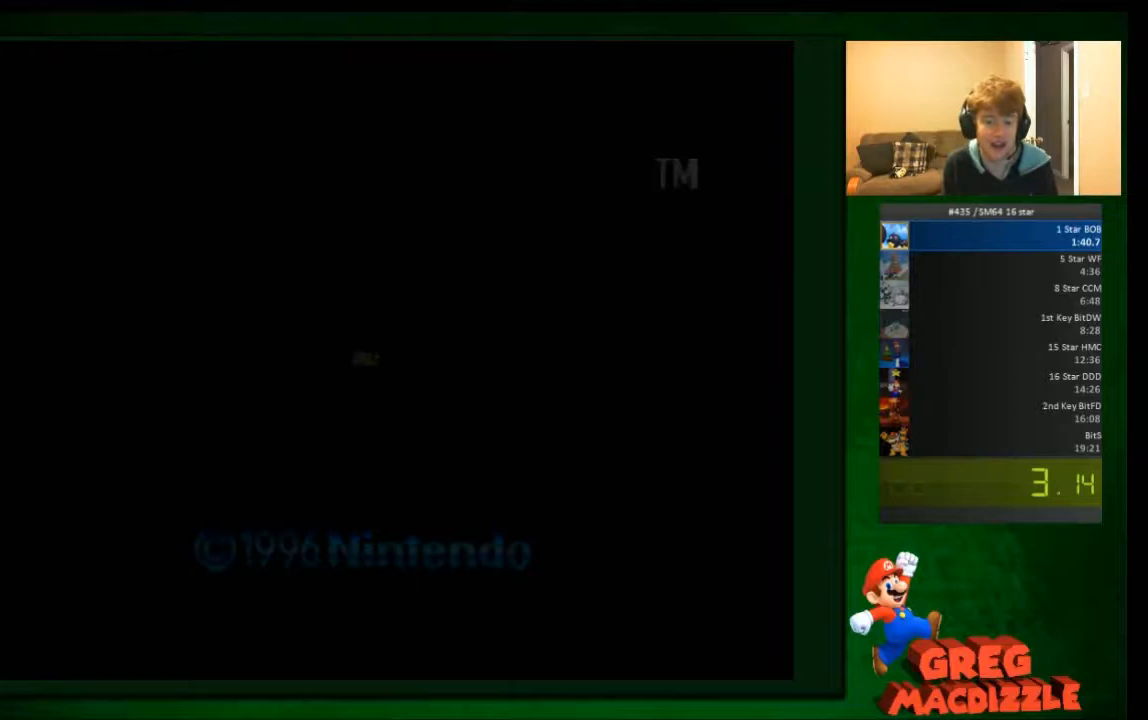
Gameplay with a controller (Nintendo layout); each line is a JSON object with the inputs held at the frame after it. "events" lists button and stick changes between this image and that frame as [ms after this image, input, new state], when the widget could be followed in between. Not read: C_DOWN C_UP L3 R3 Z.
{"buttons": ["START"], "left_stick": "center", "events": [[434, "START", "down"]]}
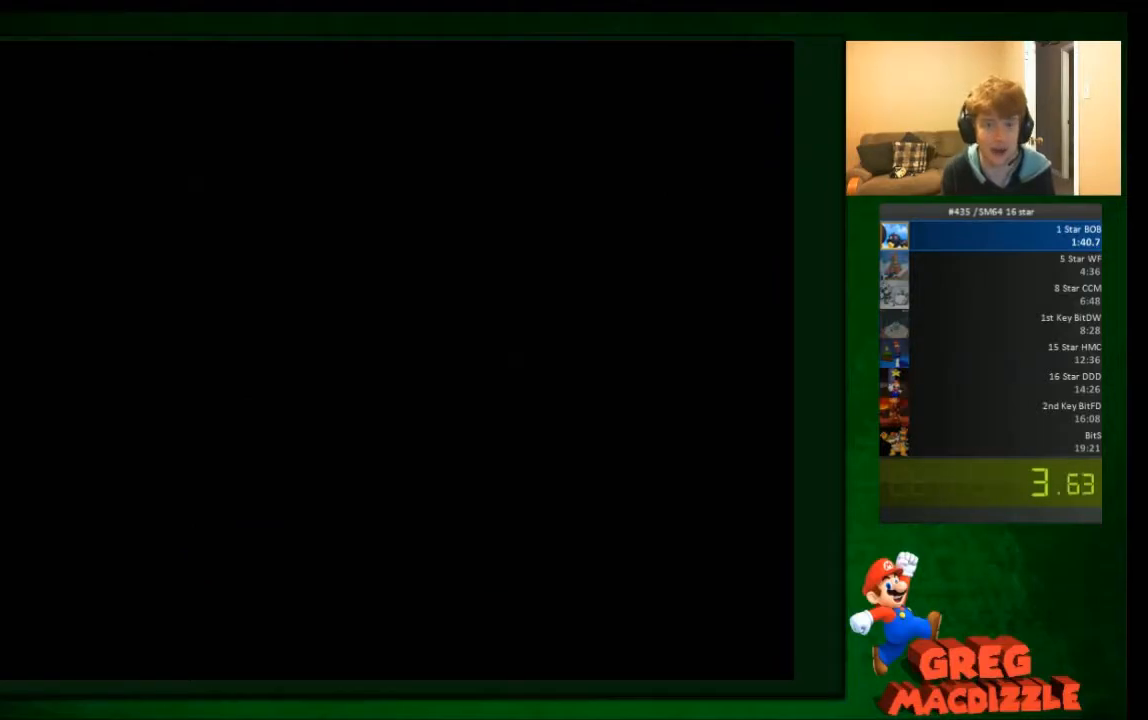
{"buttons": ["START"], "left_stick": "center", "events": [[34, "START", "up"], [134, "START", "down"], [234, "START", "up"], [334, "START", "down"], [401, "START", "up"], [501, "START", "down"]]}
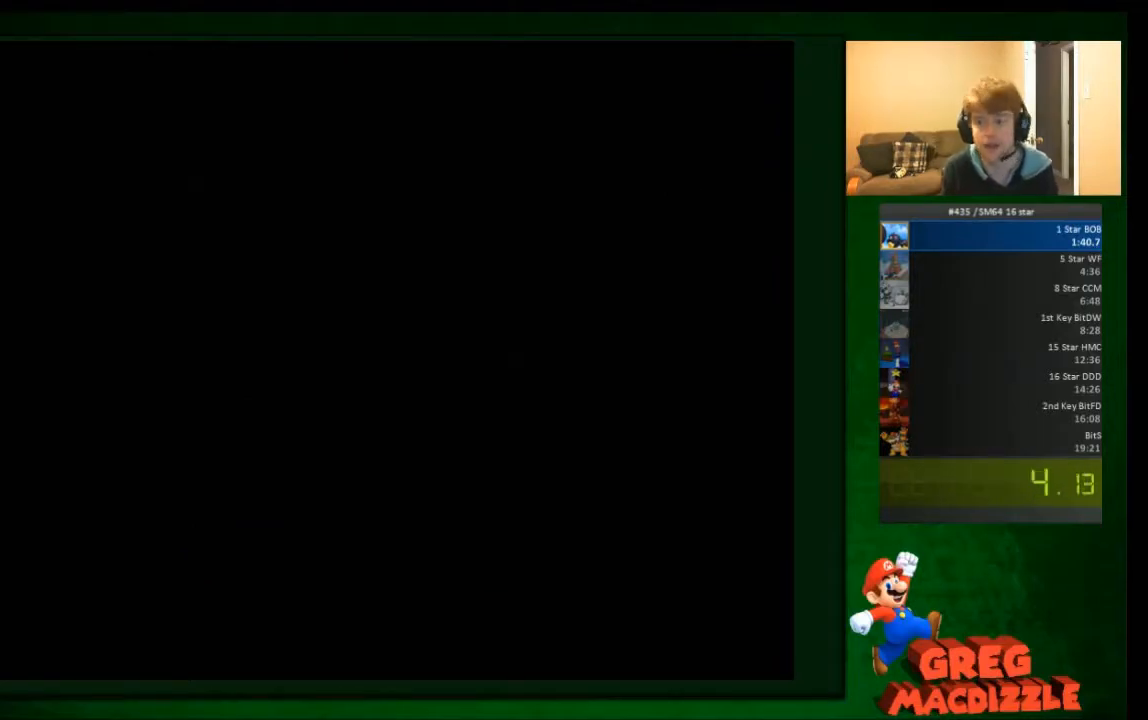
{"buttons": [], "left_stick": "center", "events": [[100, "START", "up"], [200, "START", "down"], [267, "START", "up"], [367, "START", "down"], [434, "START", "up"]]}
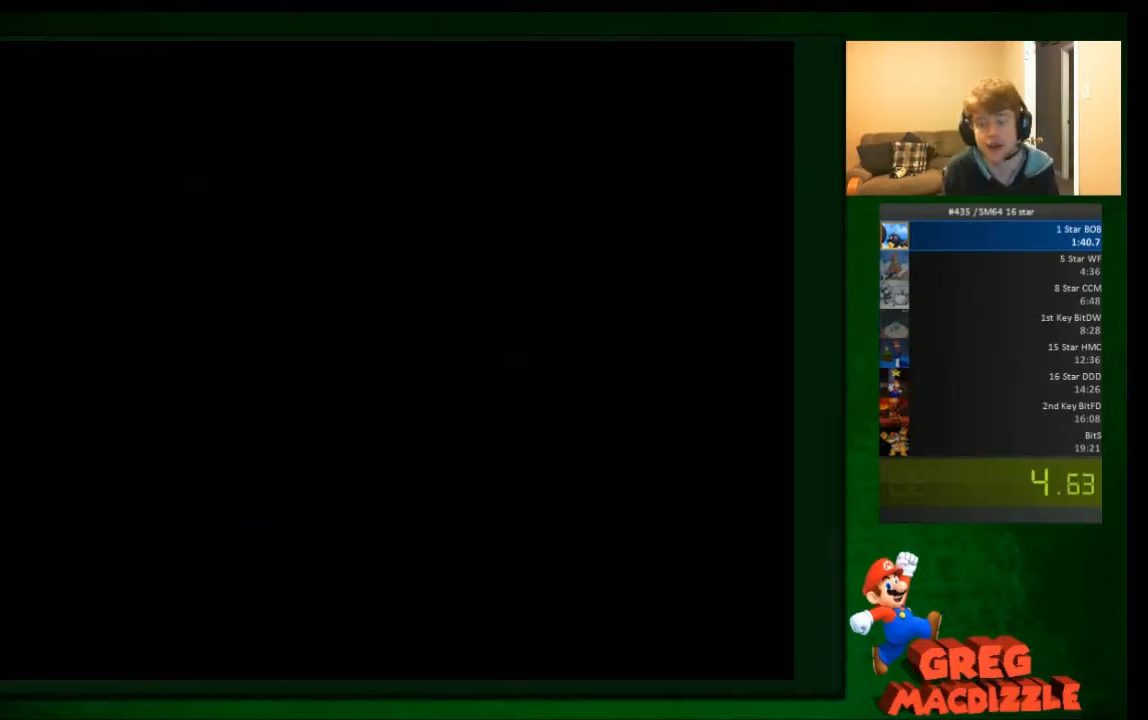
{"buttons": [], "left_stick": "center", "events": [[33, "START", "down"], [133, "START", "up"], [400, "START", "down"], [467, "START", "up"]]}
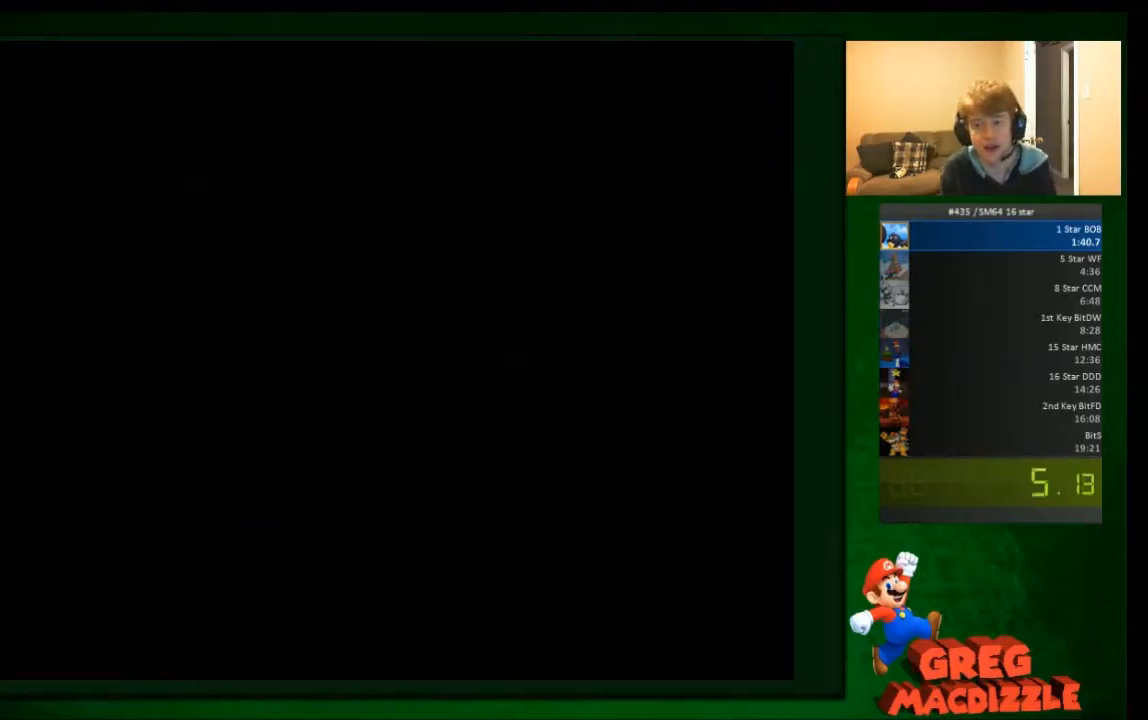
{"buttons": ["START"], "left_stick": "center", "events": [[100, "START", "down"], [200, "START", "up"], [267, "START", "down"], [334, "START", "up"], [434, "START", "down"]]}
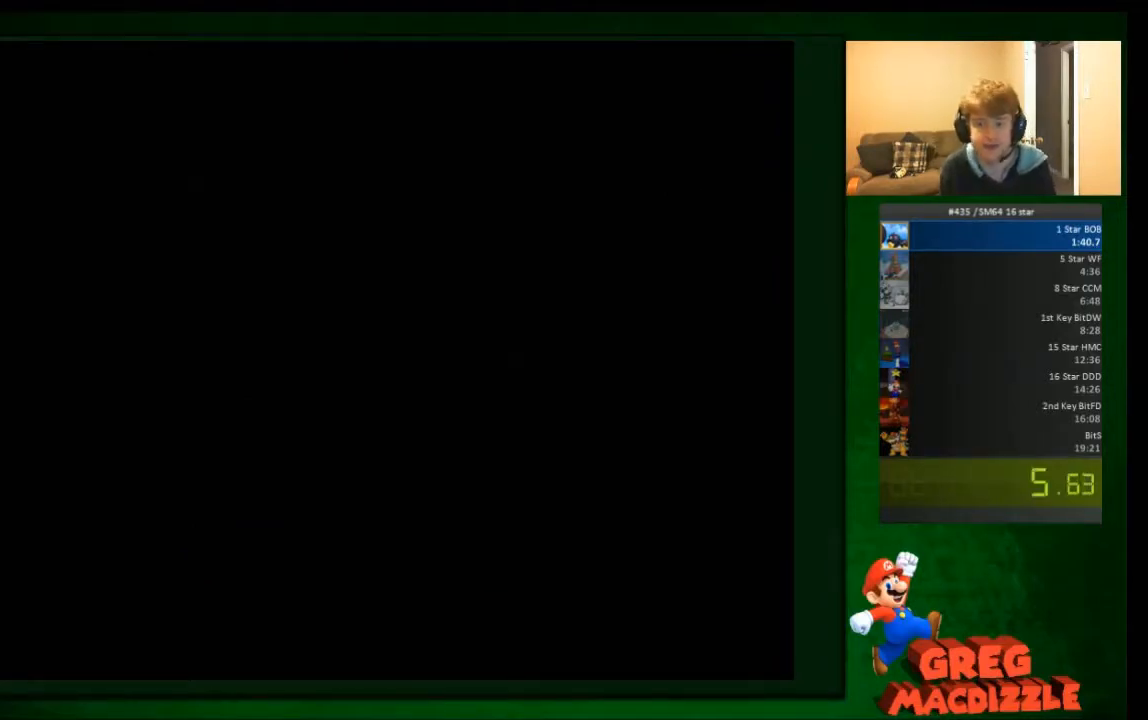
{"buttons": [], "left_stick": "center", "events": [[34, "START", "up"], [167, "START", "down"], [234, "START", "up"], [301, "START", "down"], [401, "START", "up"]]}
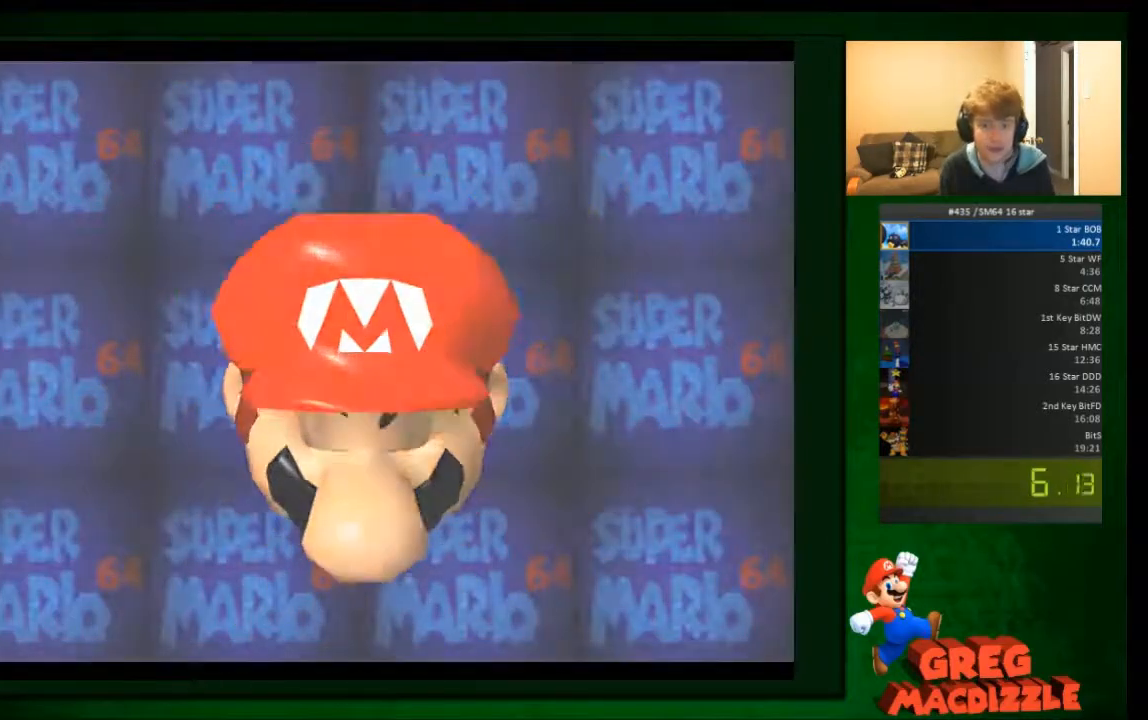
{"buttons": [], "left_stick": "center", "events": [[200, "START", "down"], [267, "START", "up"]]}
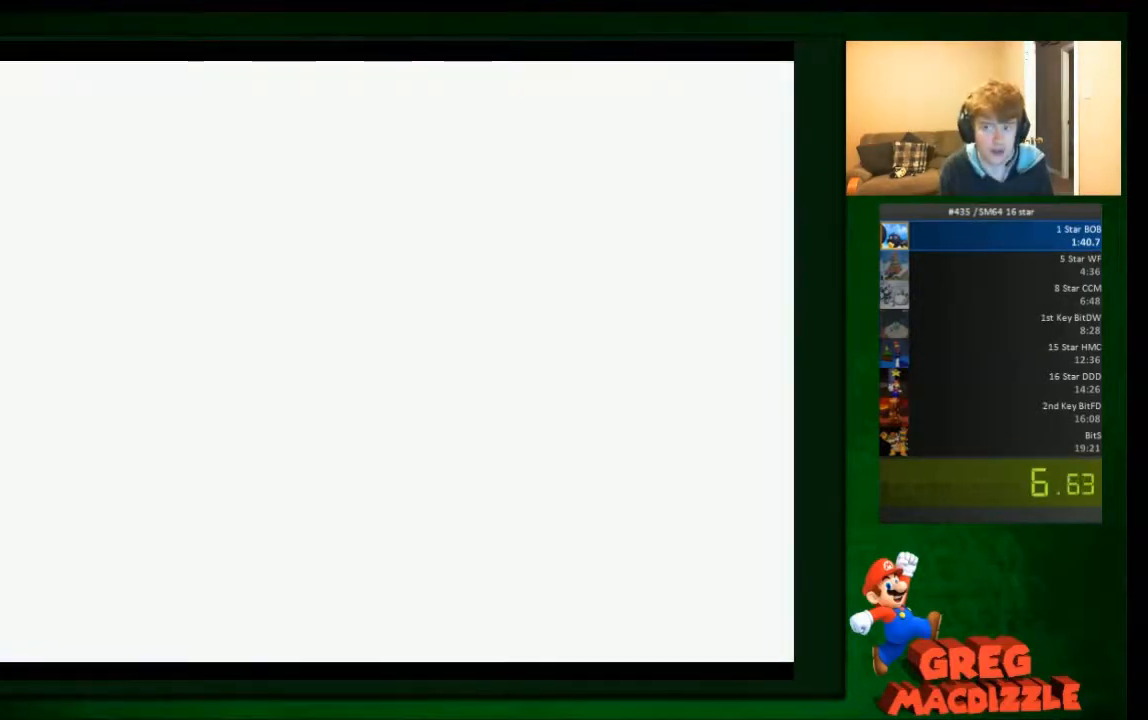
{"buttons": ["START"], "left_stick": "center", "events": [[100, "START", "down"], [166, "START", "up"], [266, "START", "down"], [367, "START", "up"], [500, "START", "down"]]}
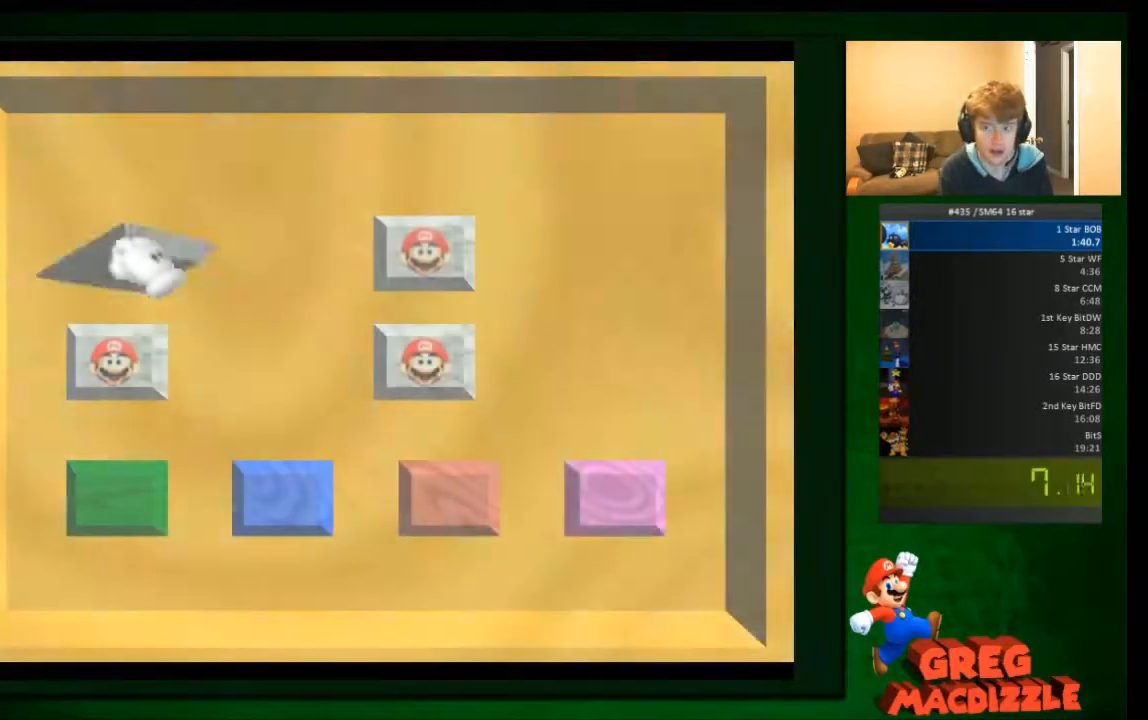
{"buttons": [], "left_stick": "center", "events": [[67, "START", "up"], [167, "START", "down"], [300, "START", "up"], [367, "START", "down"], [467, "START", "up"]]}
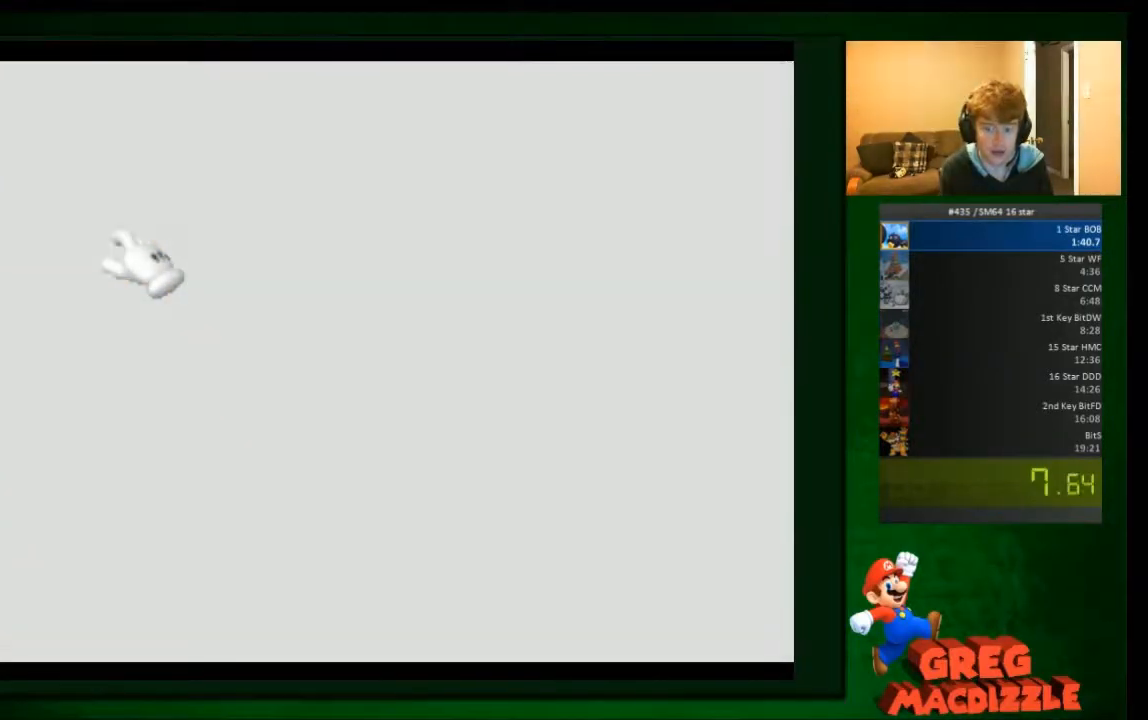
{"buttons": [], "left_stick": "center", "events": []}
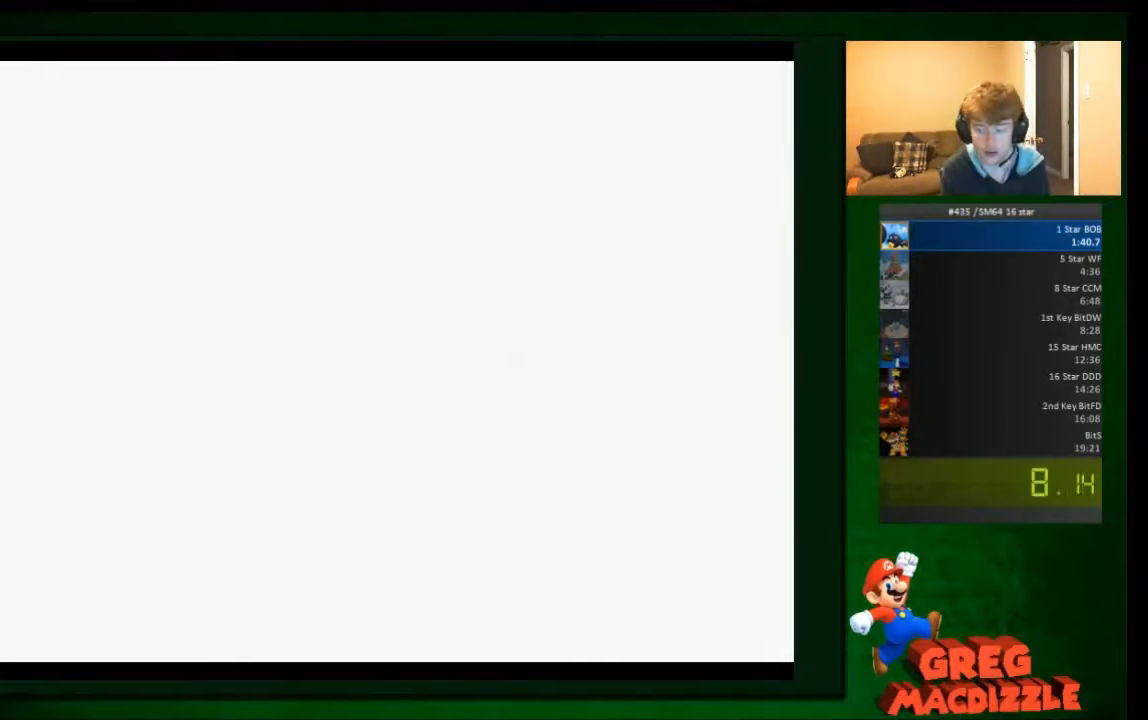
{"buttons": [], "left_stick": "center", "events": []}
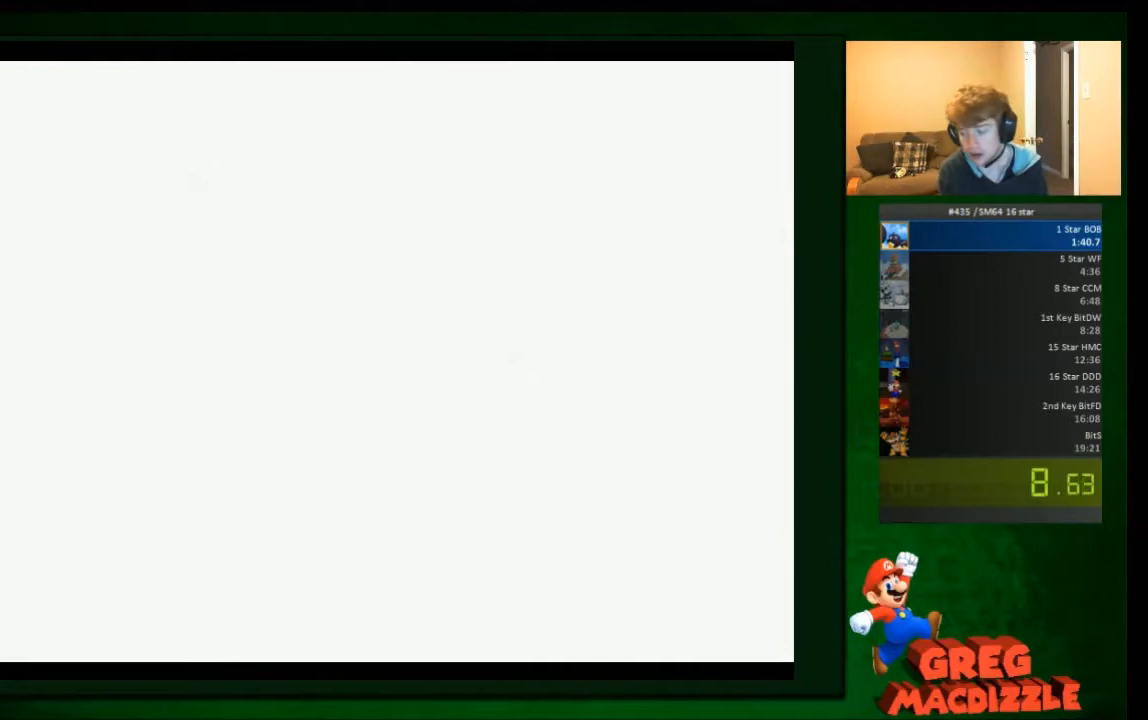
{"buttons": [], "left_stick": "center", "events": []}
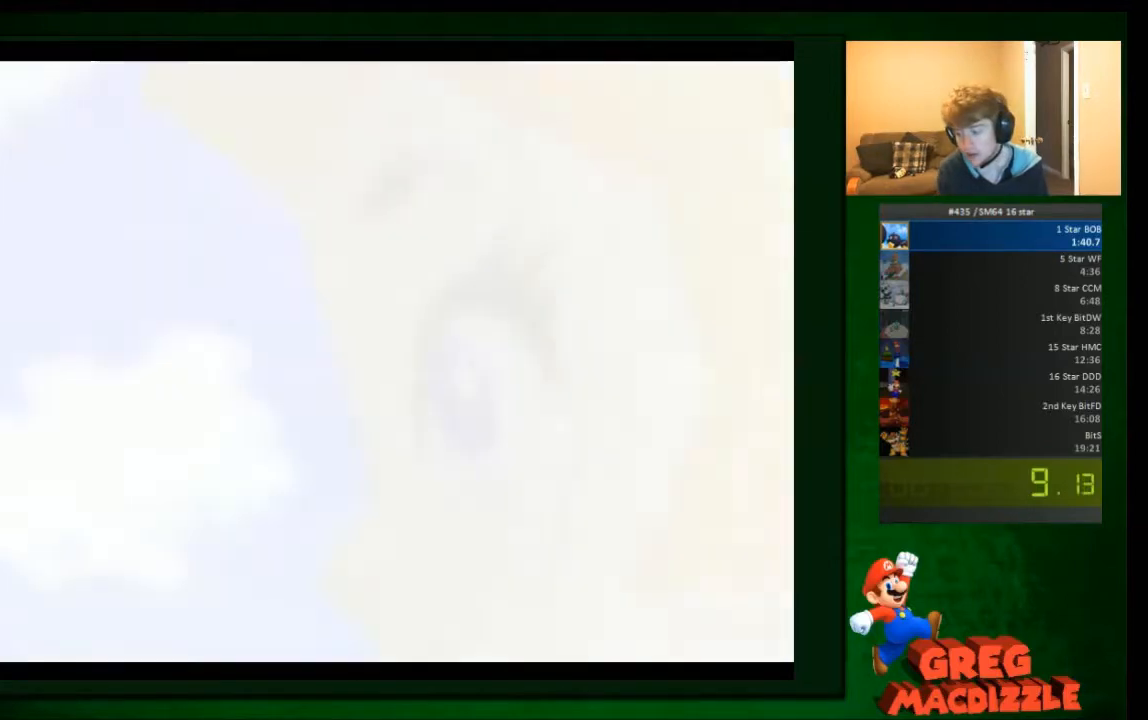
{"buttons": [], "left_stick": "center", "events": []}
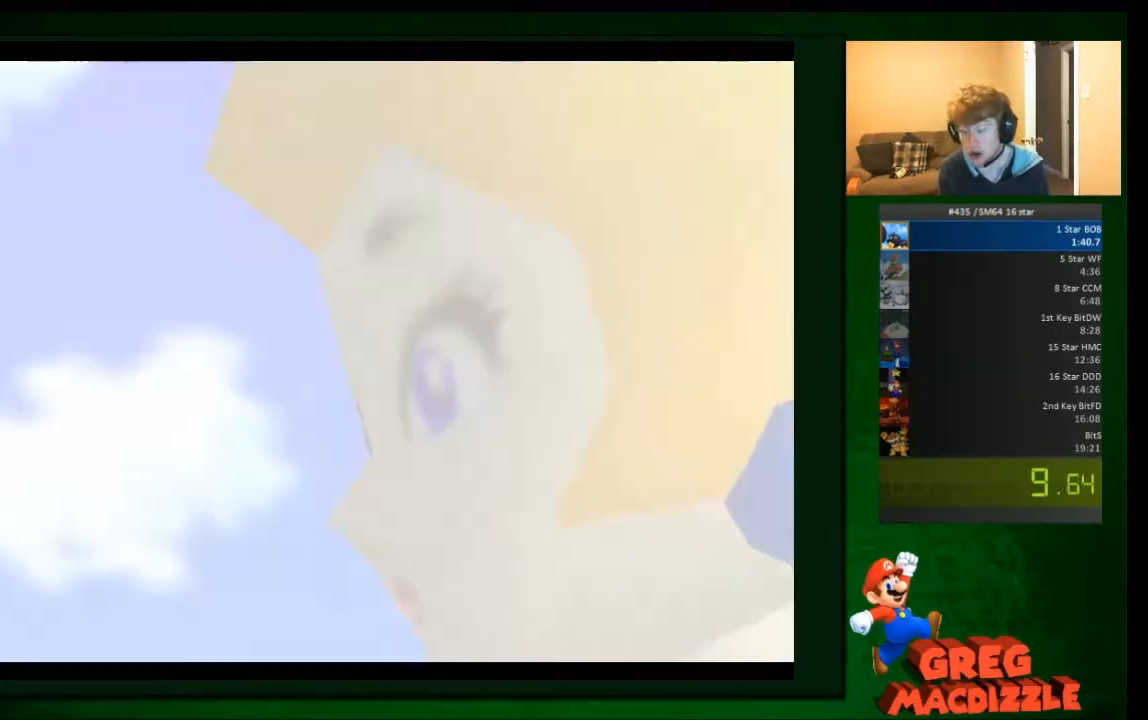
{"buttons": [], "left_stick": "center", "events": []}
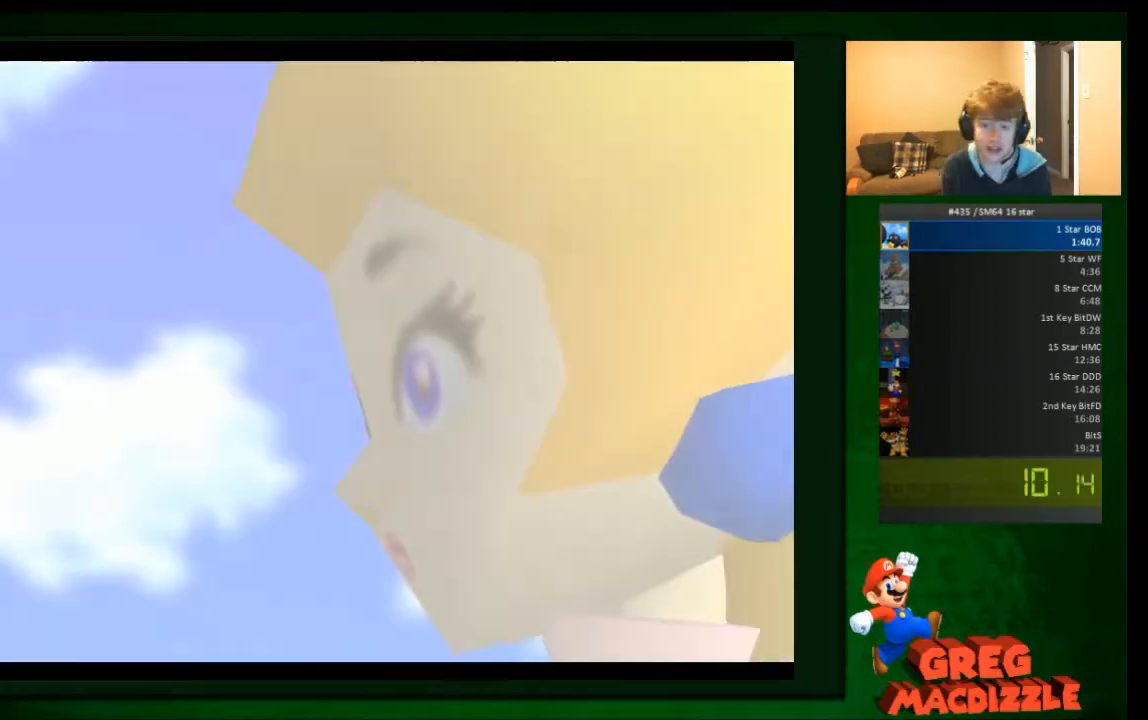
{"buttons": [], "left_stick": "center", "events": []}
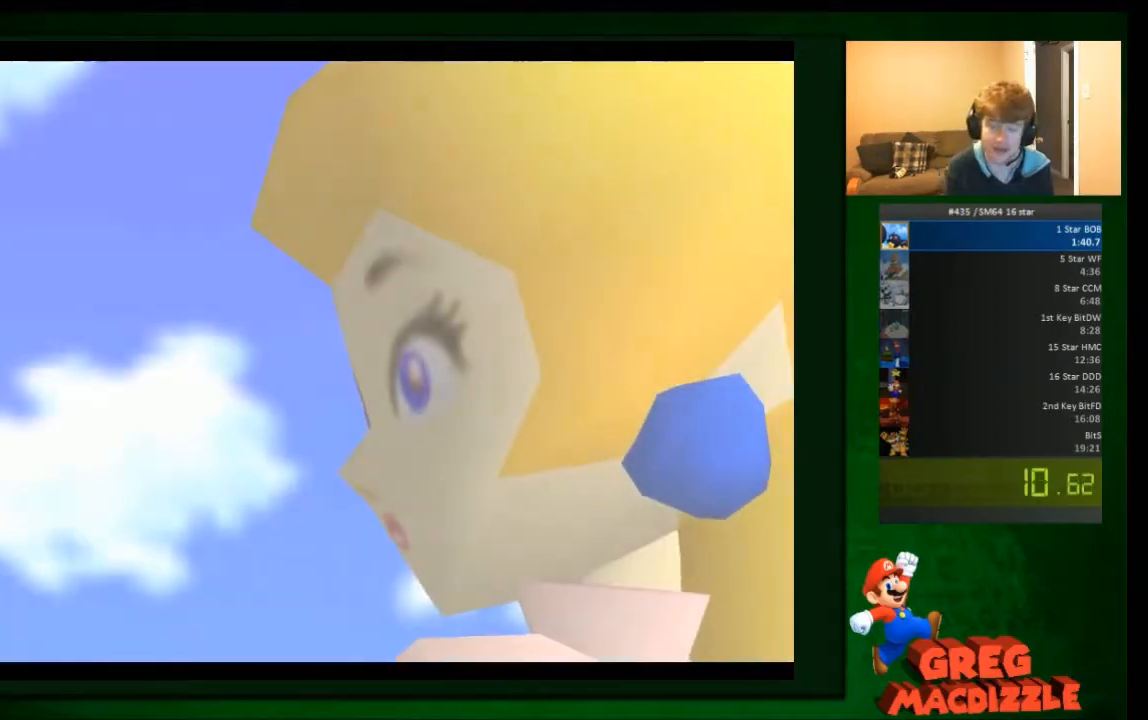
{"buttons": [], "left_stick": "center", "events": []}
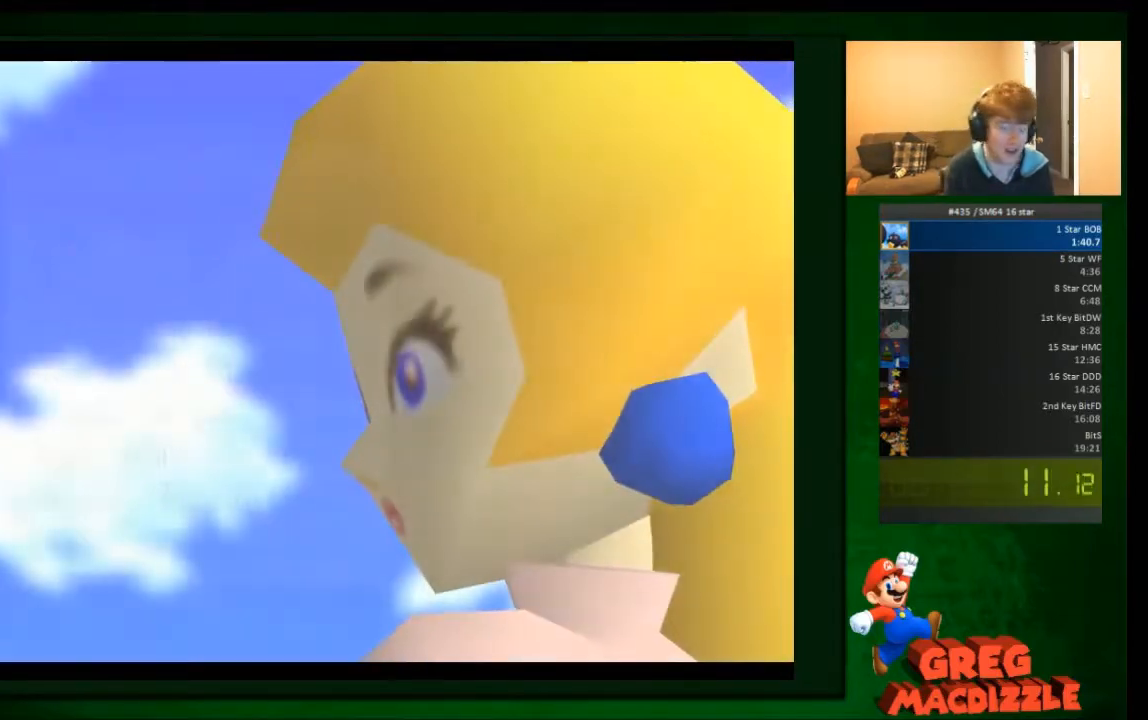
{"buttons": [], "left_stick": "center", "events": []}
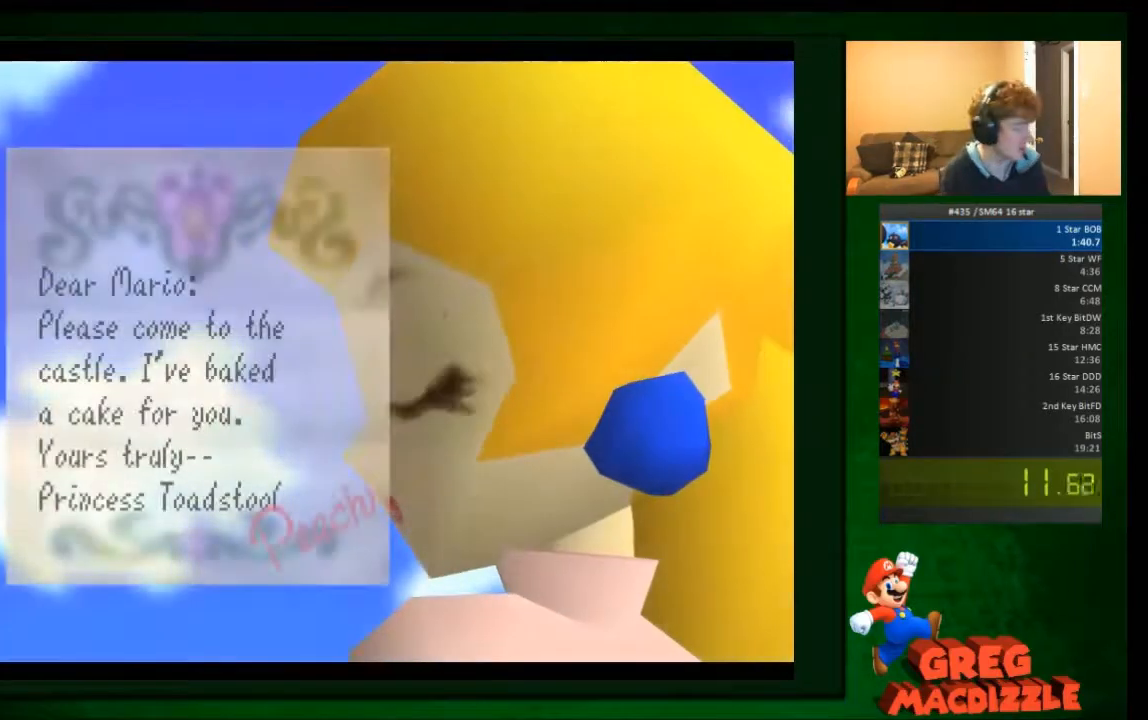
{"buttons": [], "left_stick": "right", "events": [[468, "left_stick", "right"]]}
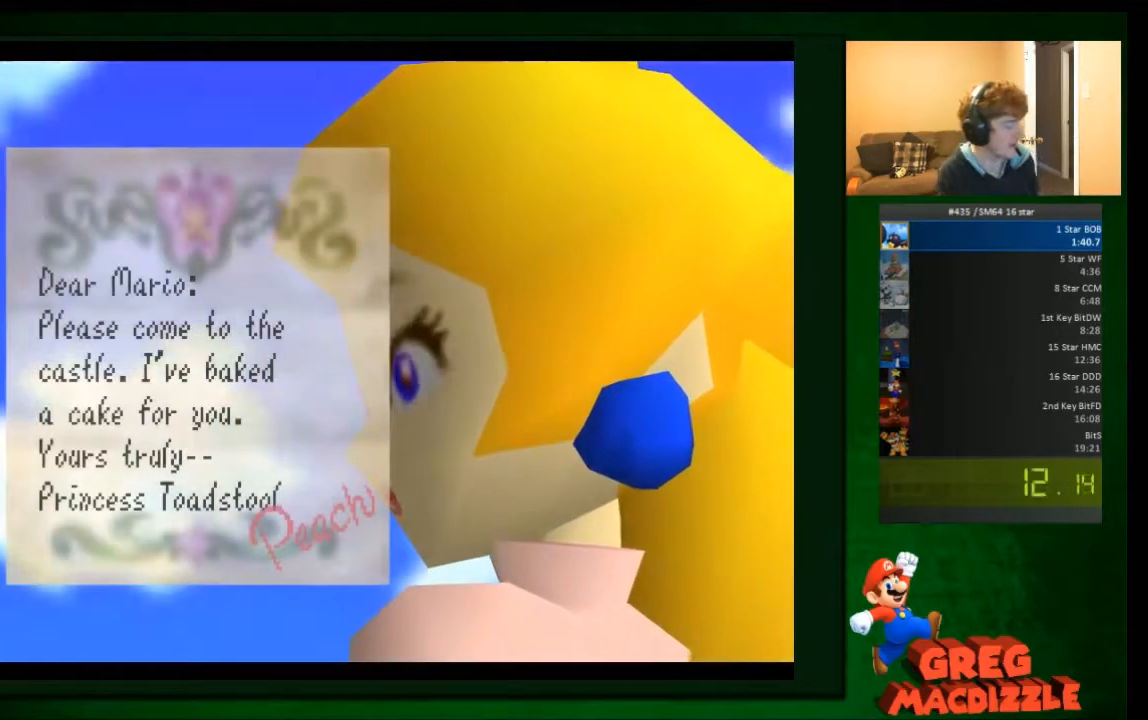
{"buttons": [], "left_stick": "center", "events": [[67, "left_stick", "center"]]}